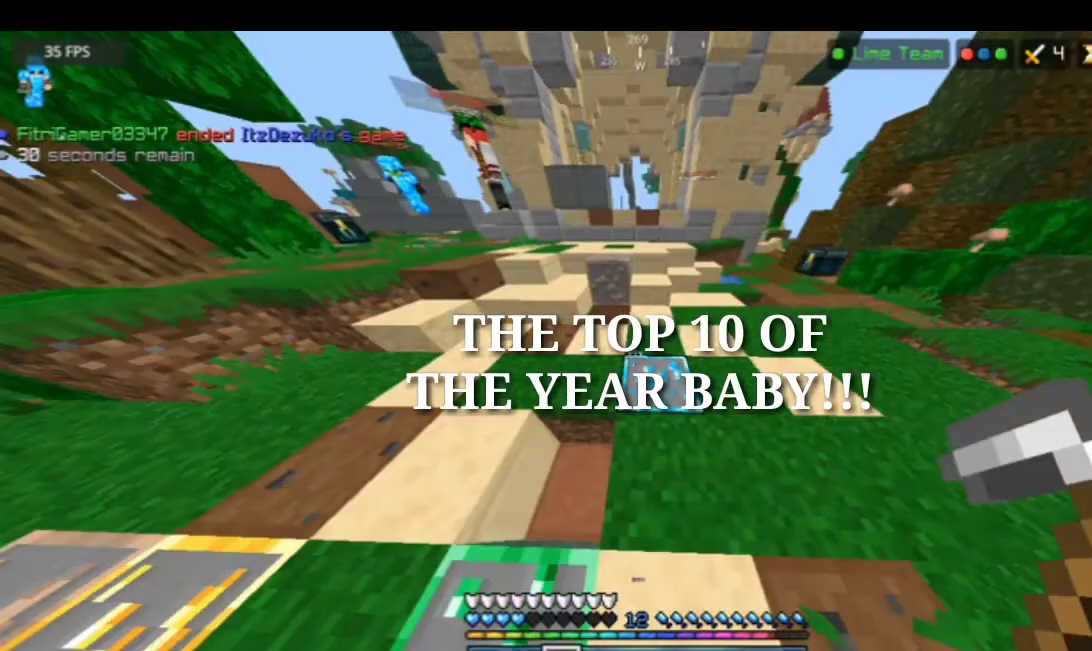
Gameplay with keyboard and mouse; each line is a JSON object with the keys and mouse buttons held at the frame after it. "events" lists presses ("down") and releases ("up") of "a", "d", "s", "space", "w", "mouse_left" and "mouse_right" between this image and that frame as [ms after this image, input, new state], when the widget could be followed in between. "mouse_left", "mouse_right" = the "left", "right" buttons of the "mouse" list. No other keys are recorded. Fast repeated clicks can show as one long hold. Mouse movement is not recorded.
{"keys": ["w"], "mouse": [], "events": []}
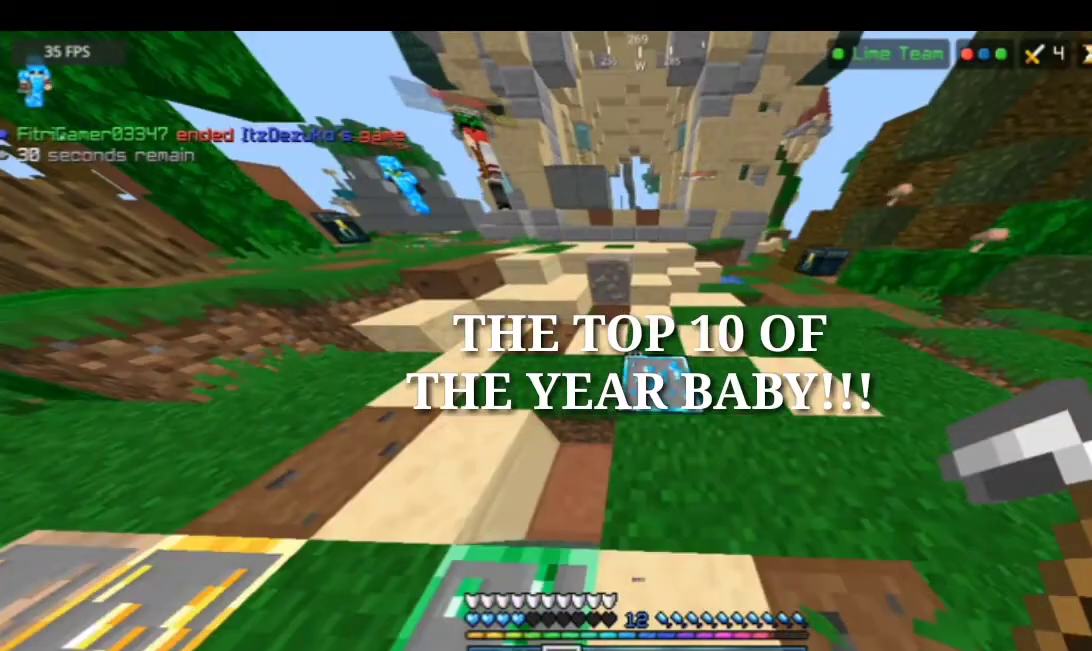
{"keys": ["w"], "mouse": [], "events": []}
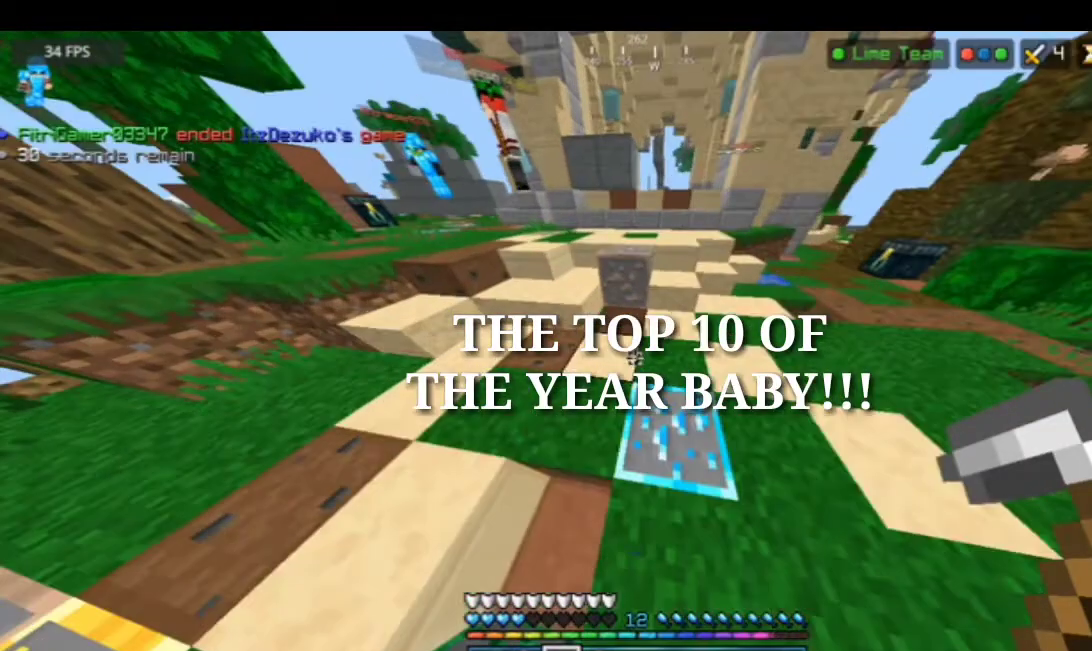
{"keys": ["w"], "mouse": [], "events": []}
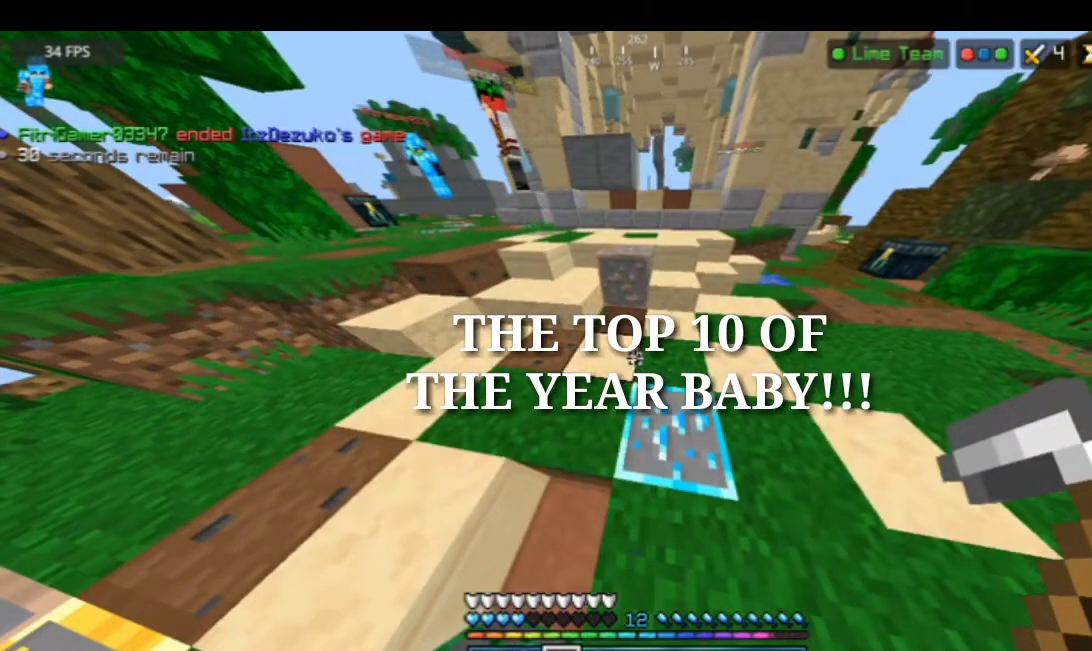
{"keys": ["w"], "mouse": [], "events": []}
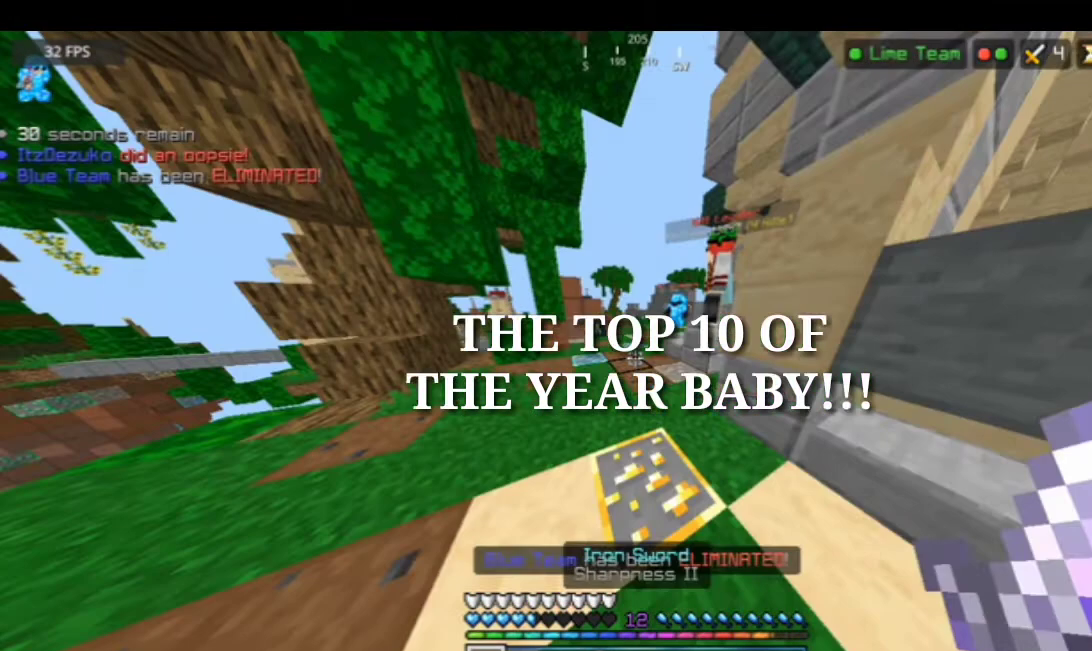
{"keys": ["w"], "mouse": [], "events": []}
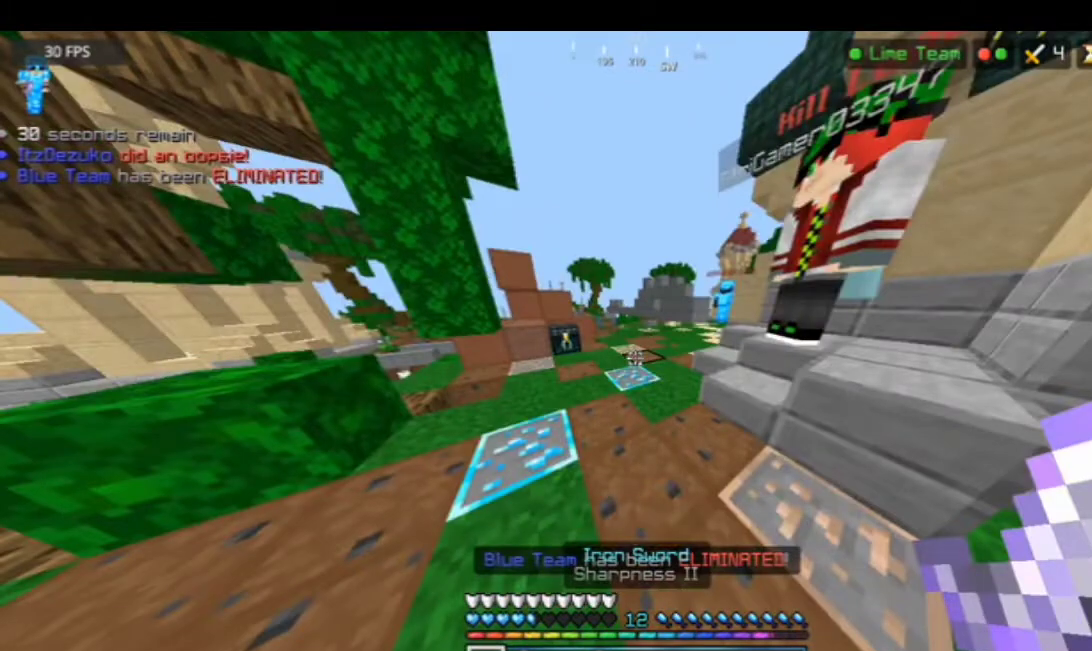
{"keys": ["w"], "mouse": [], "events": []}
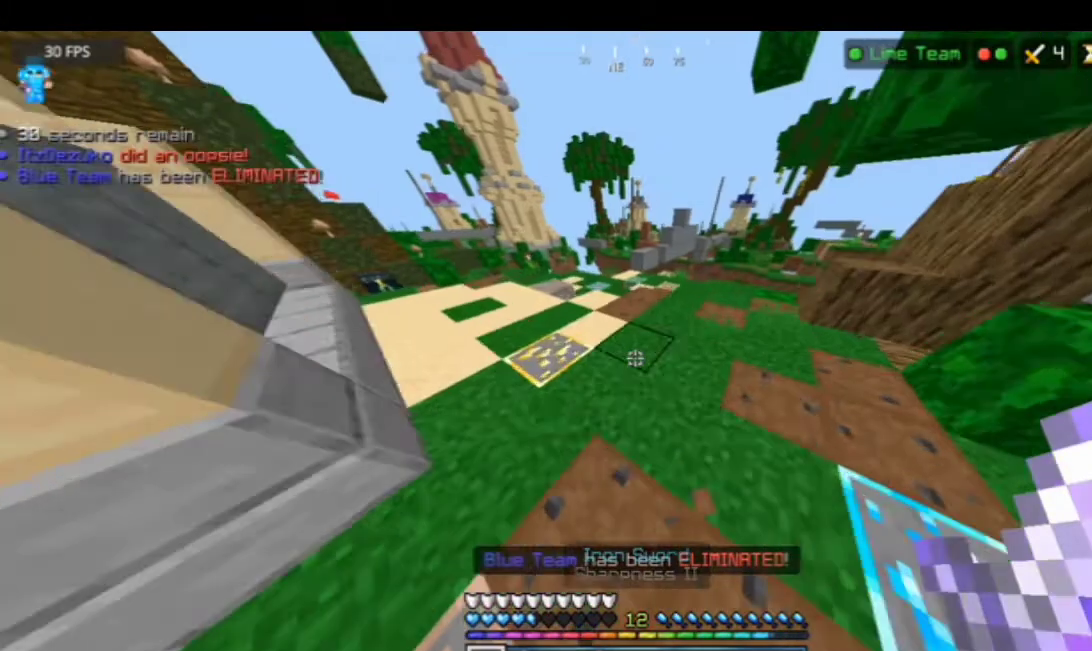
{"keys": [], "mouse": ["left"], "events": [[267, "mouse_left", "down"], [267, "w", "up"]]}
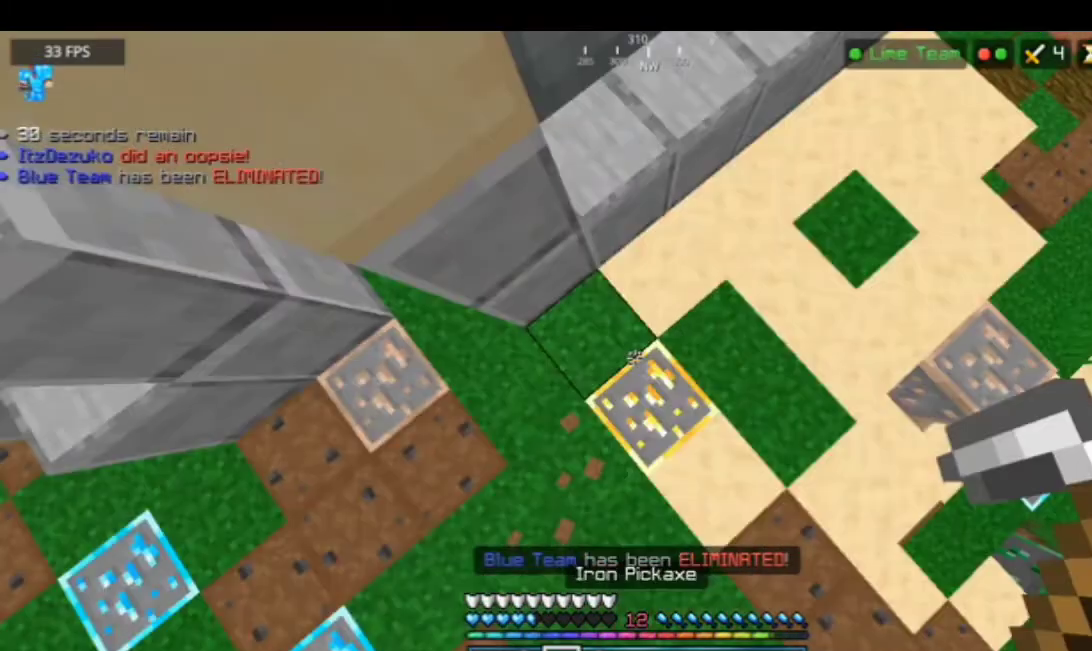
{"keys": [], "mouse": ["left"], "events": []}
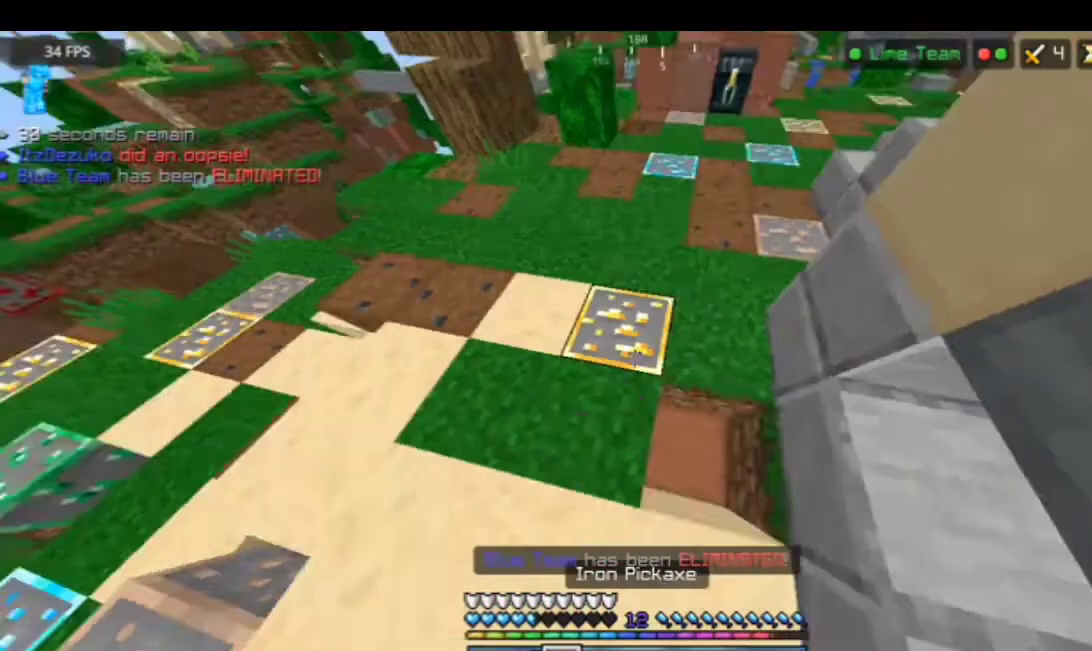
{"keys": [], "mouse": ["left"], "events": []}
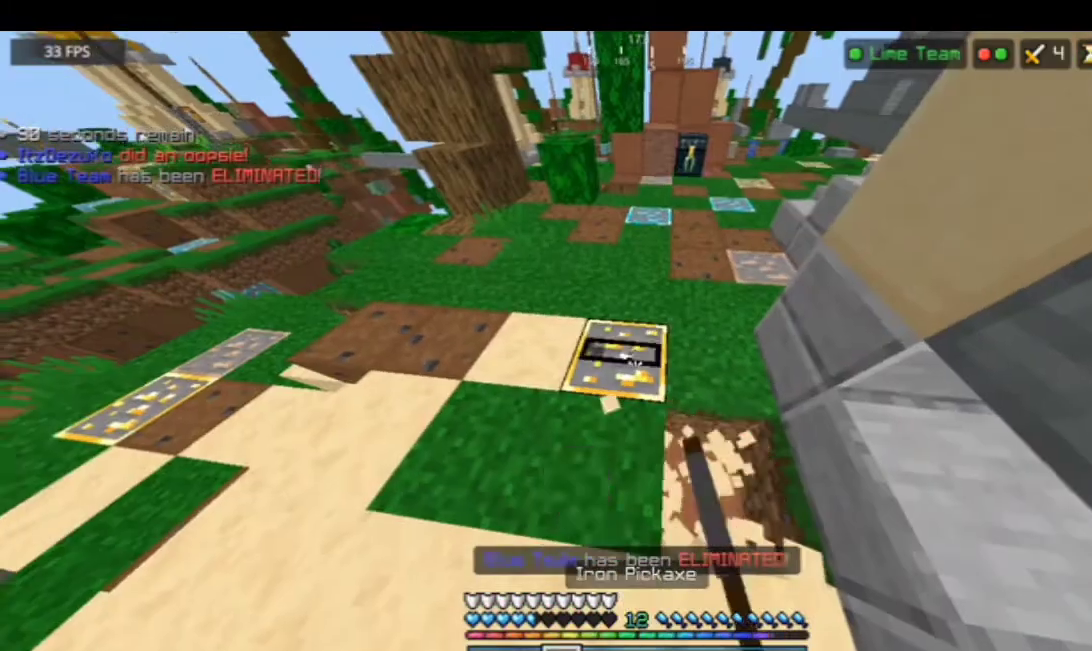
{"keys": ["w"], "mouse": ["left"], "events": [[500, "w", "down"]]}
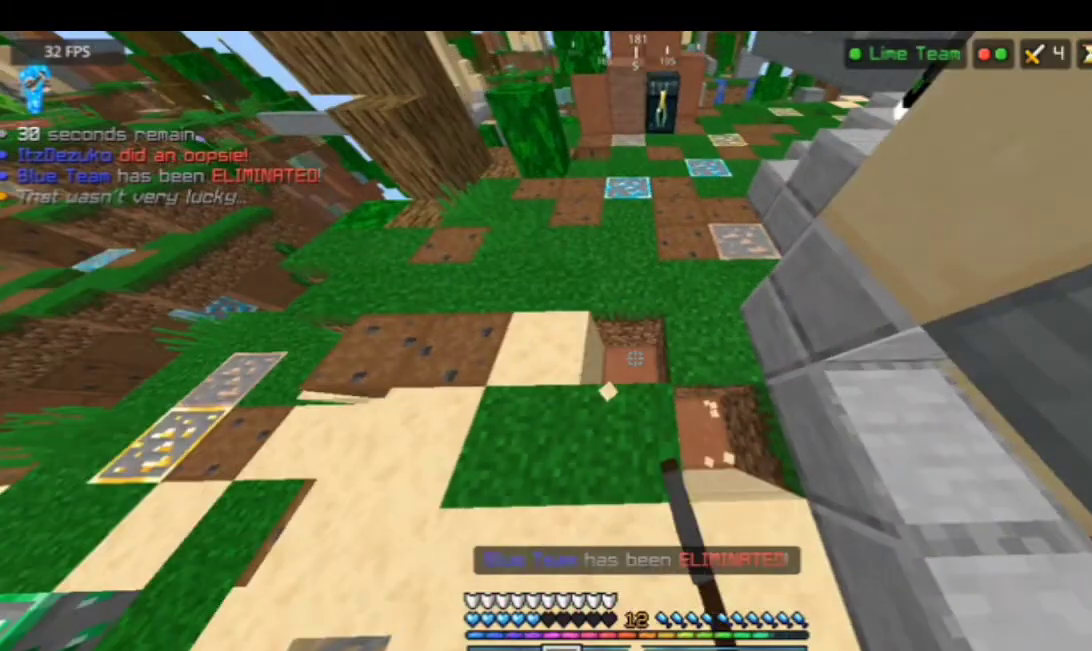
{"keys": [], "mouse": [], "events": [[267, "mouse_left", "up"], [267, "w", "up"]]}
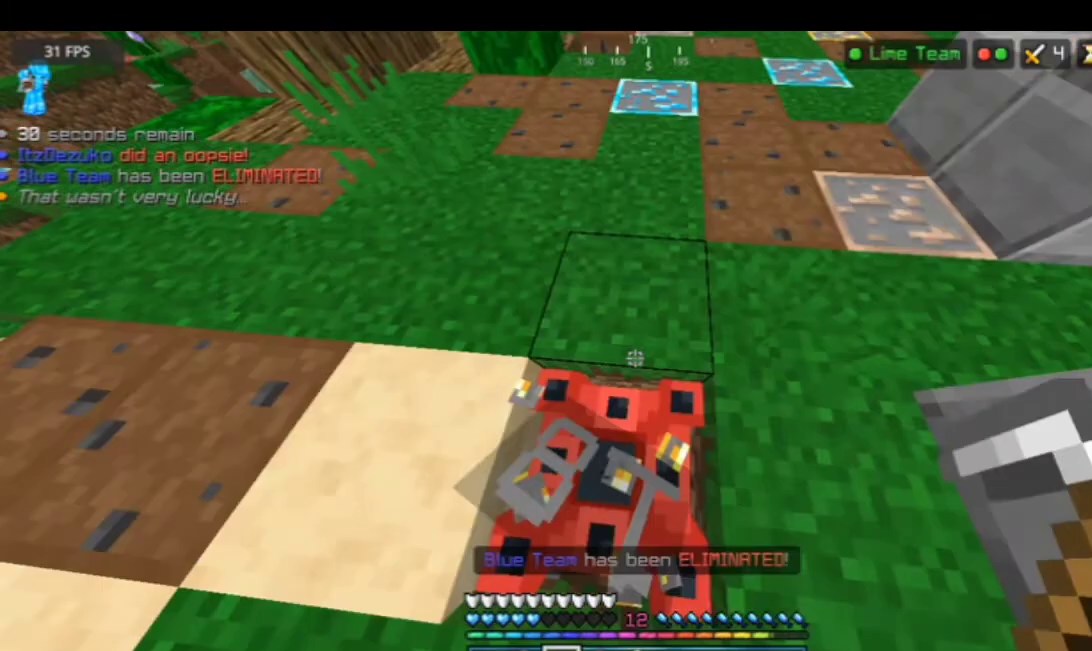
{"keys": ["space", "w"], "mouse": [], "events": [[233, "space", "down"], [233, "w", "down"]]}
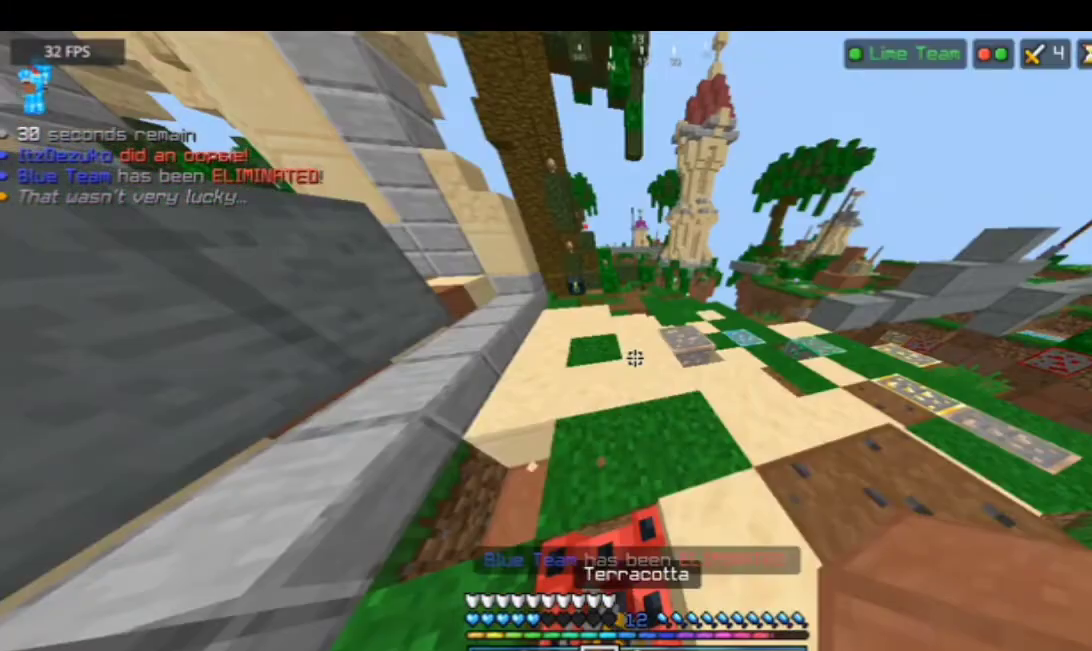
{"keys": ["space", "w"], "mouse": [], "events": []}
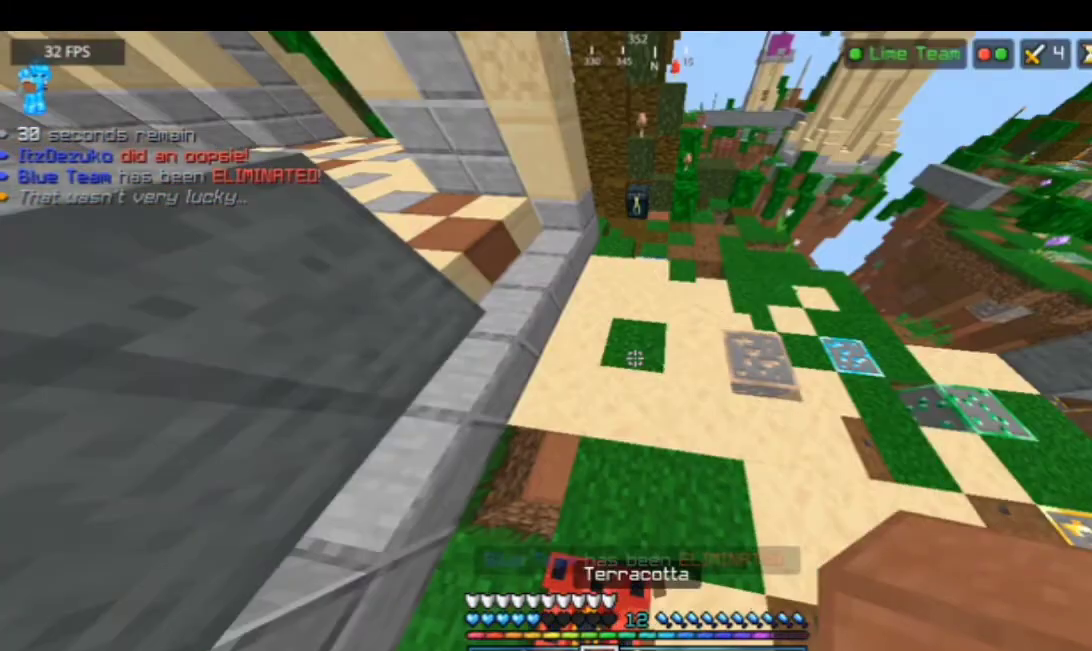
{"keys": ["space", "w"], "mouse": [], "events": []}
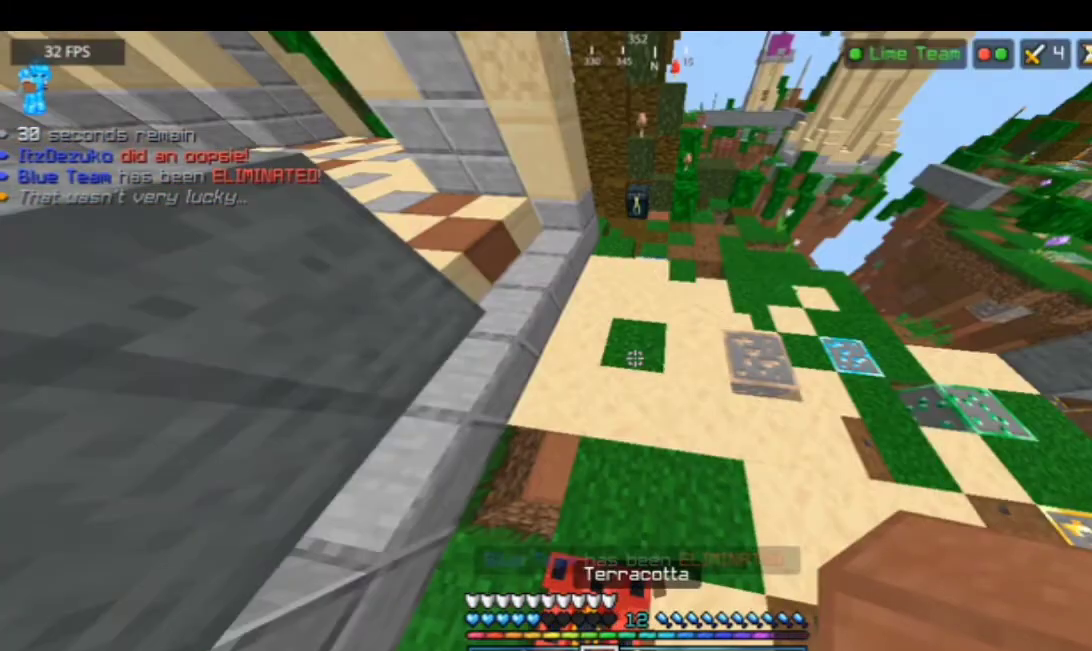
{"keys": ["space", "w"], "mouse": [], "events": []}
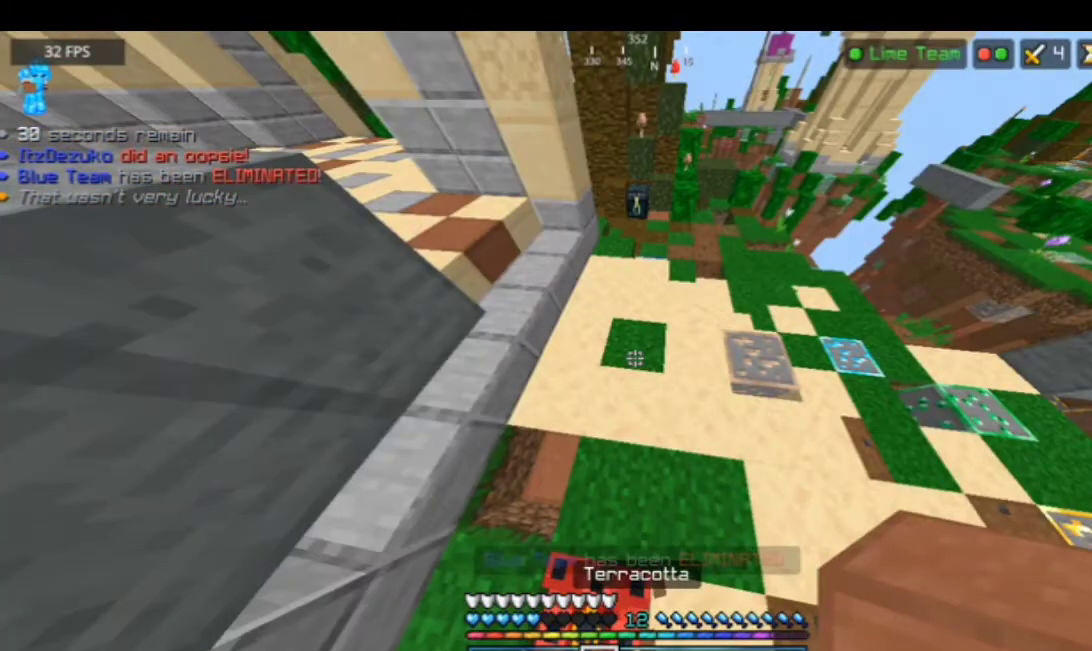
{"keys": [], "mouse": [], "events": [[167, "mouse_right", "down"], [367, "mouse_right", "up"], [367, "space", "up"], [367, "w", "up"]]}
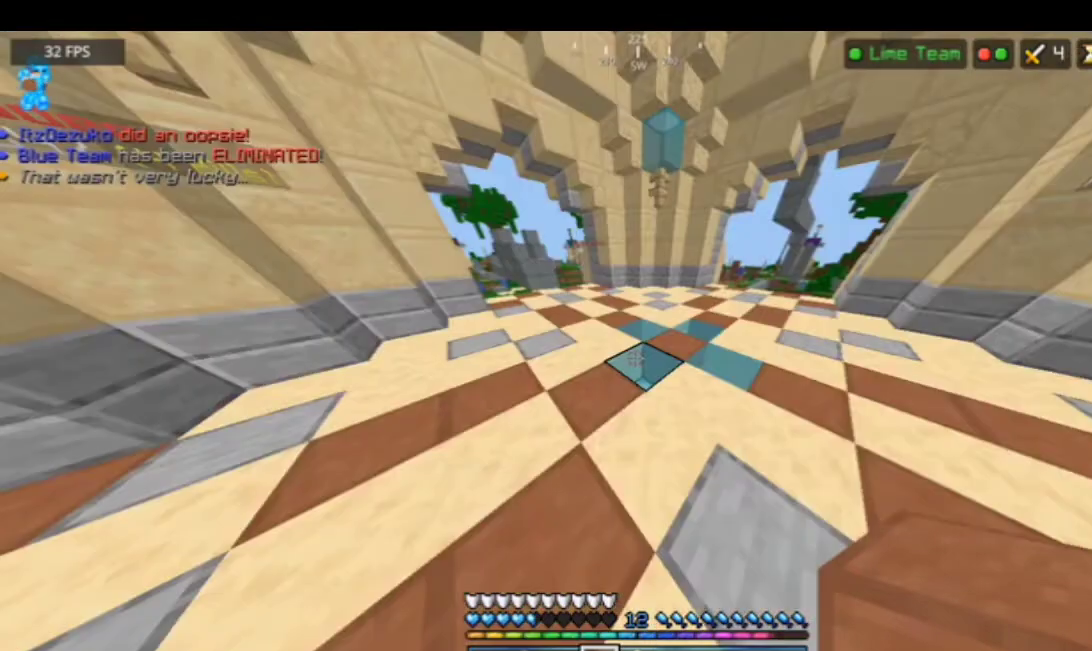
{"keys": ["w"], "mouse": [], "events": [[233, "w", "down"]]}
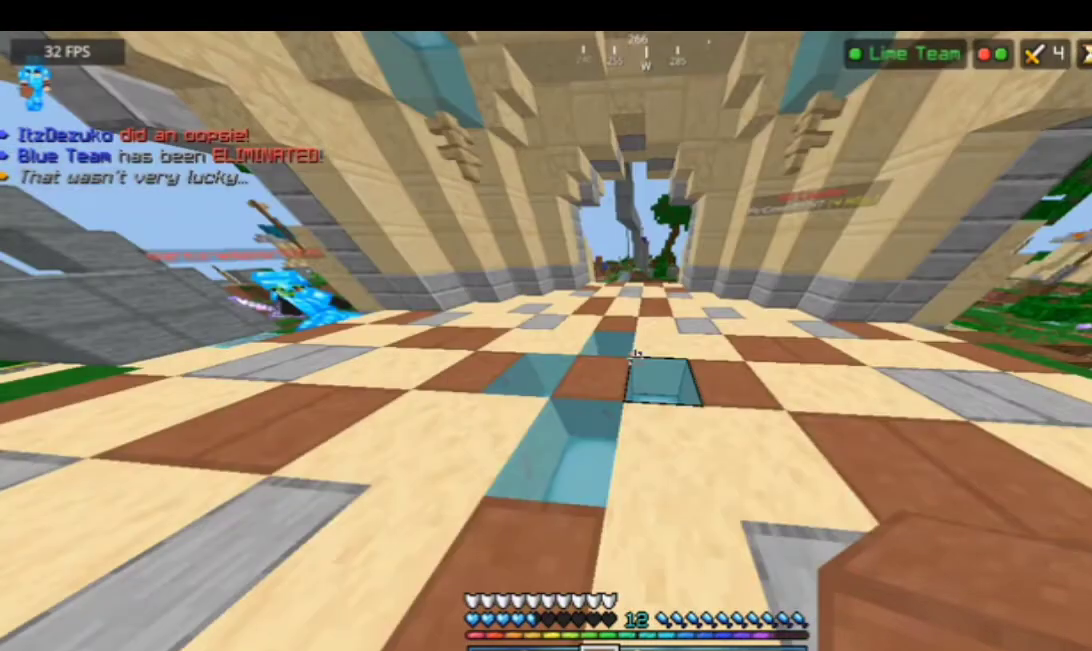
{"keys": ["w"], "mouse": [], "events": []}
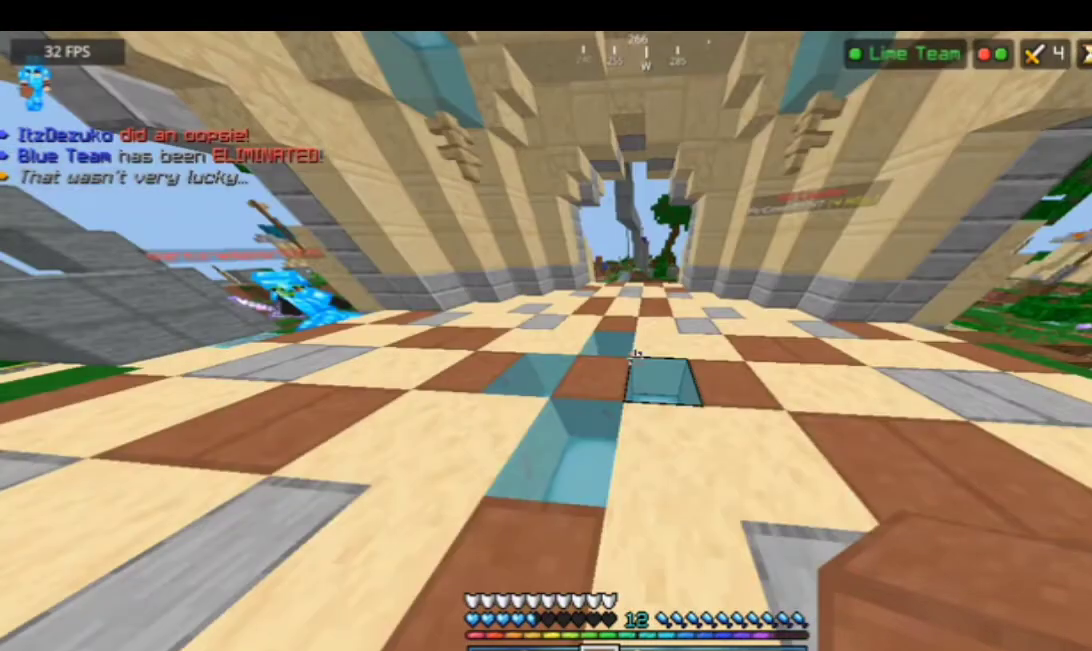
{"keys": ["w"], "mouse": [], "events": []}
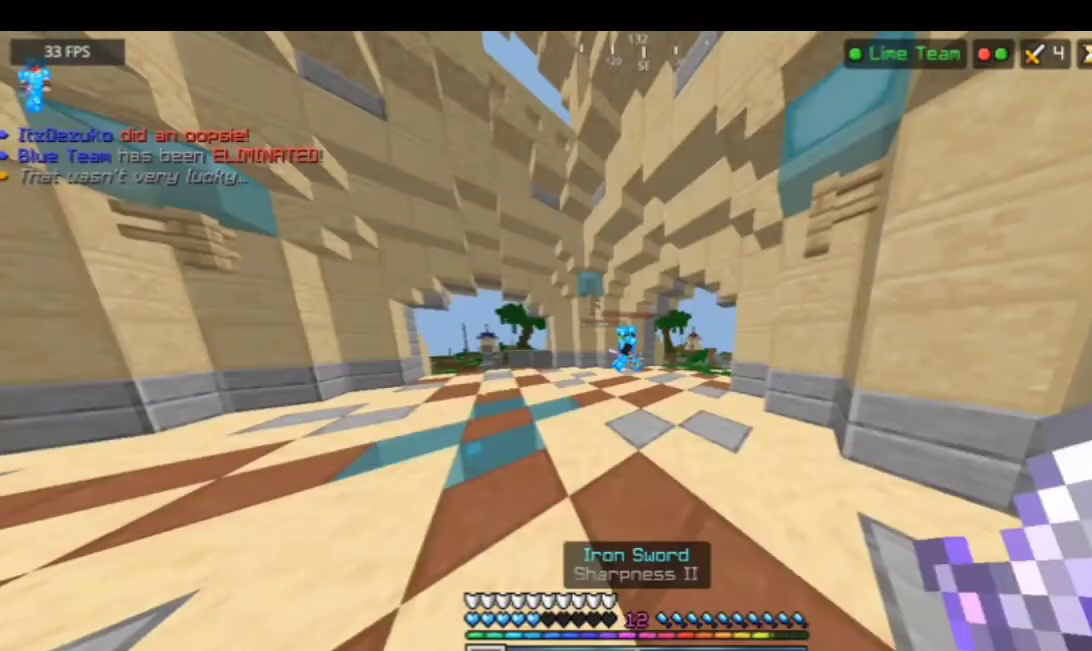
{"keys": ["w"], "mouse": [], "events": []}
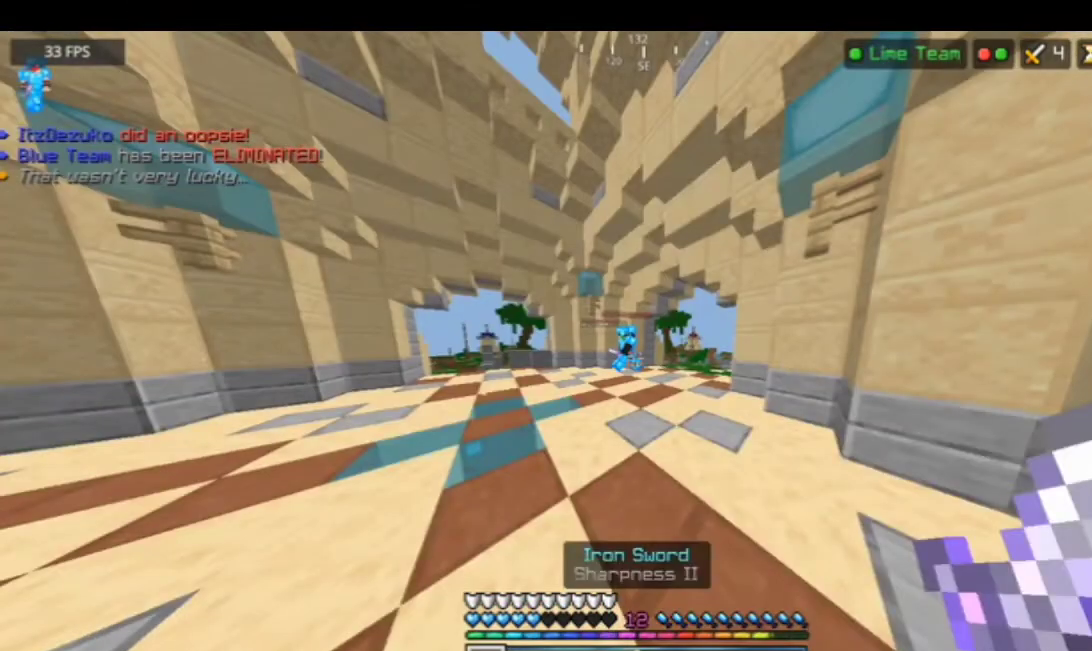
{"keys": ["w"], "mouse": [], "events": []}
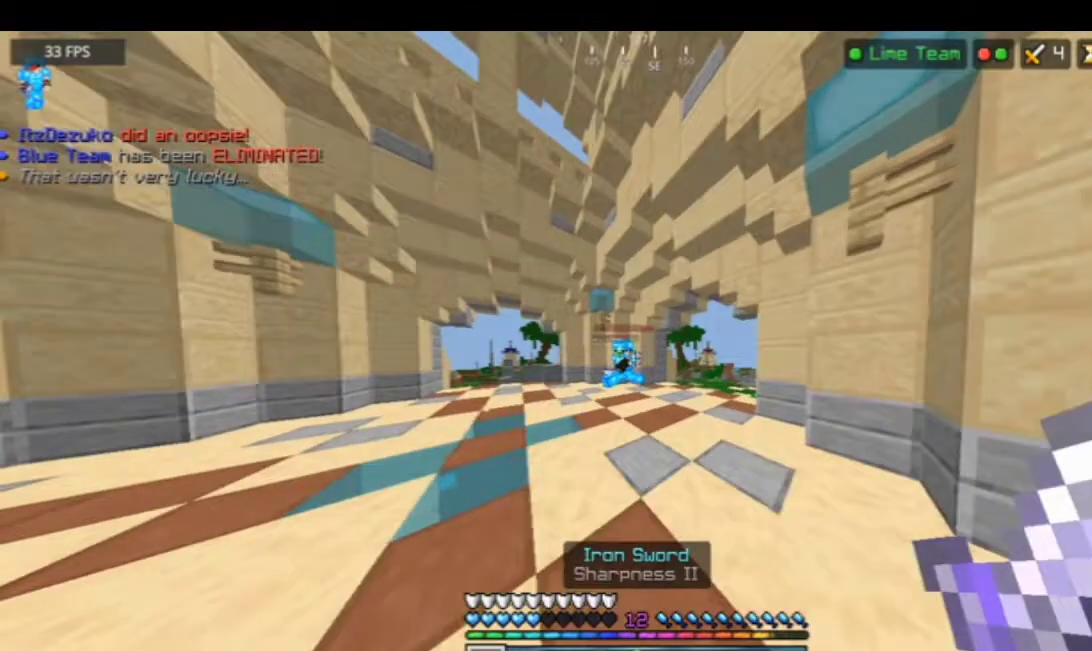
{"keys": [], "mouse": [], "events": [[67, "a", "down"], [67, "w", "up"], [267, "a", "up"]]}
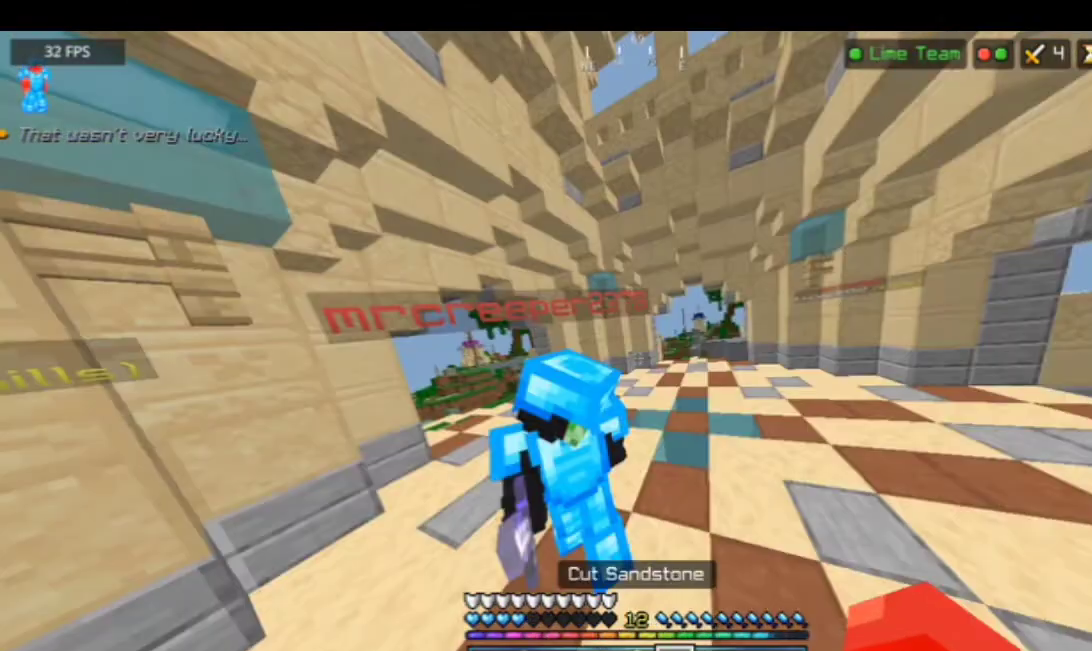
{"keys": [], "mouse": [], "events": []}
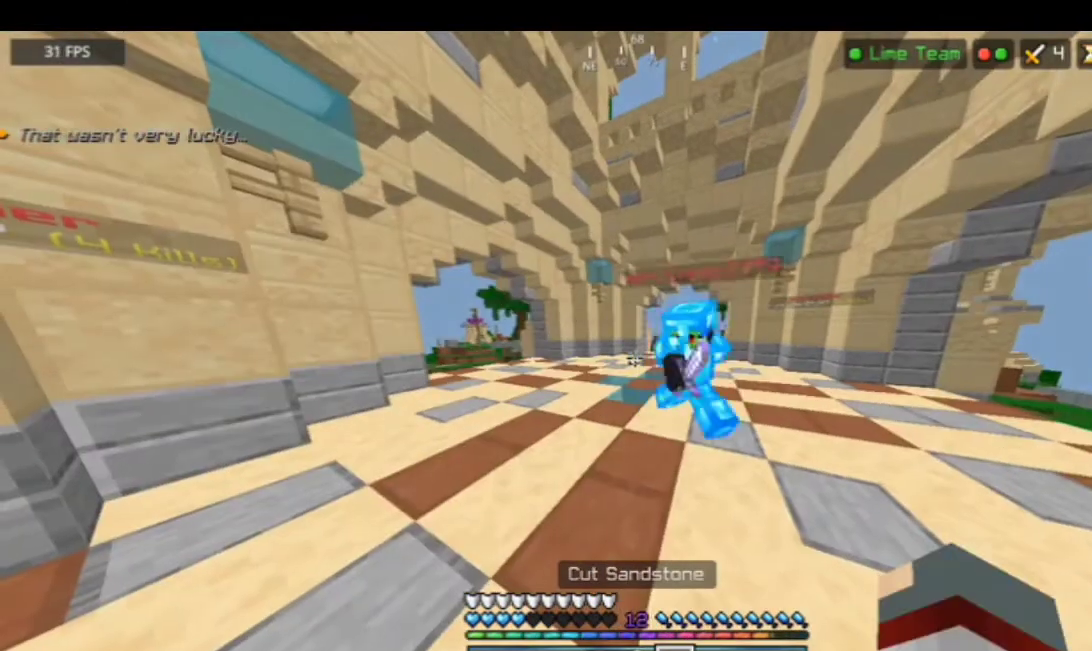
{"keys": [], "mouse": [], "events": []}
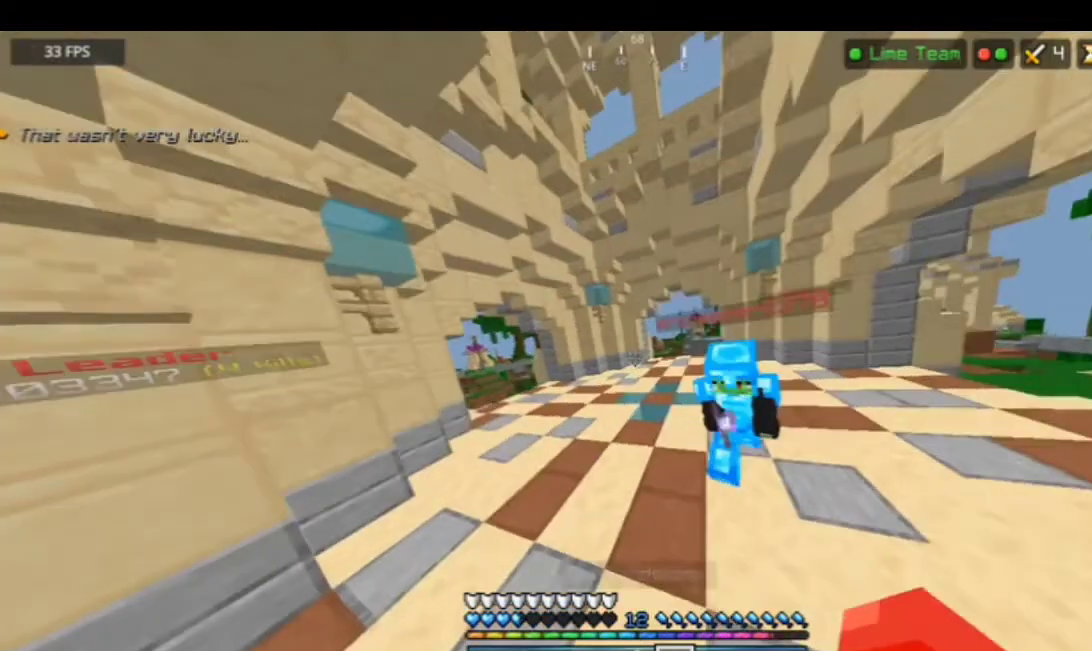
{"keys": [], "mouse": [], "events": []}
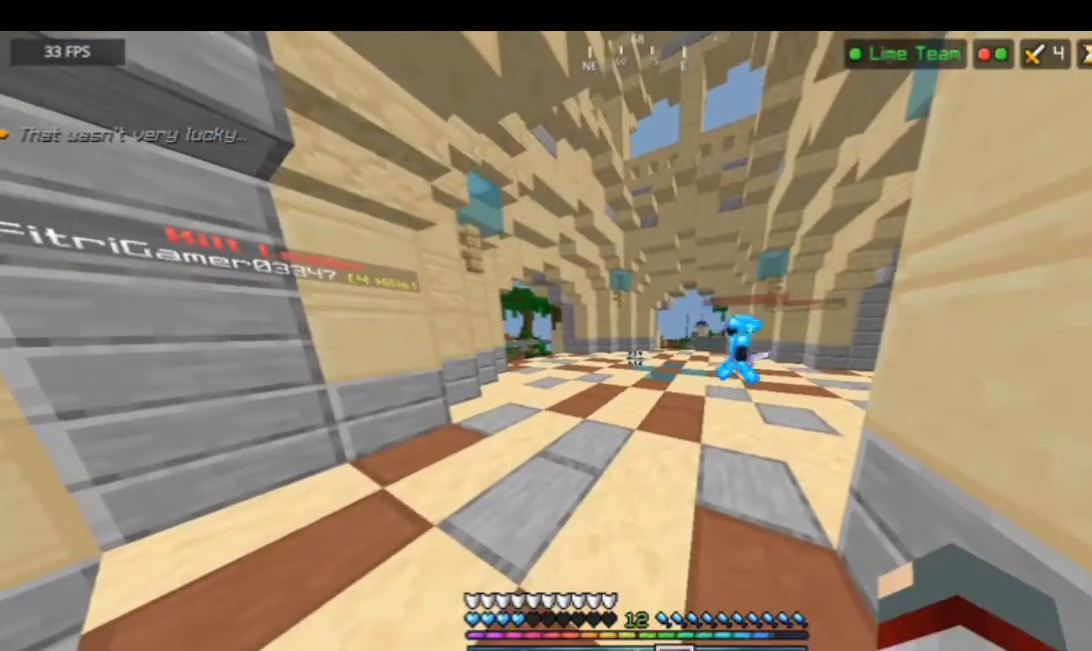
{"keys": [], "mouse": [], "events": []}
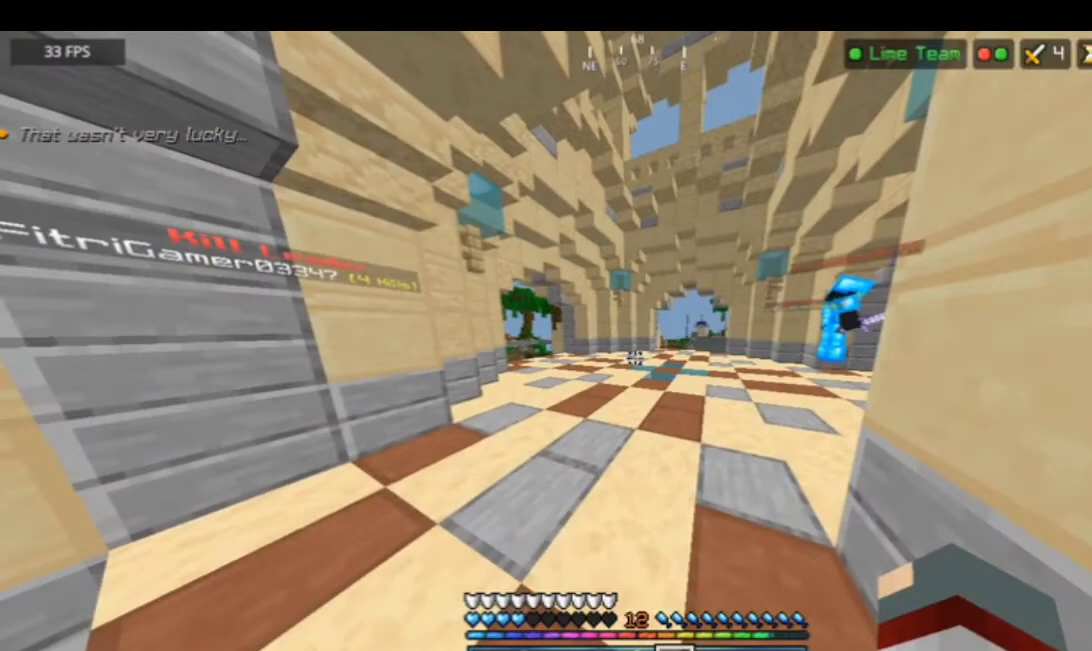
{"keys": ["w"], "mouse": [], "events": [[233, "w", "down"]]}
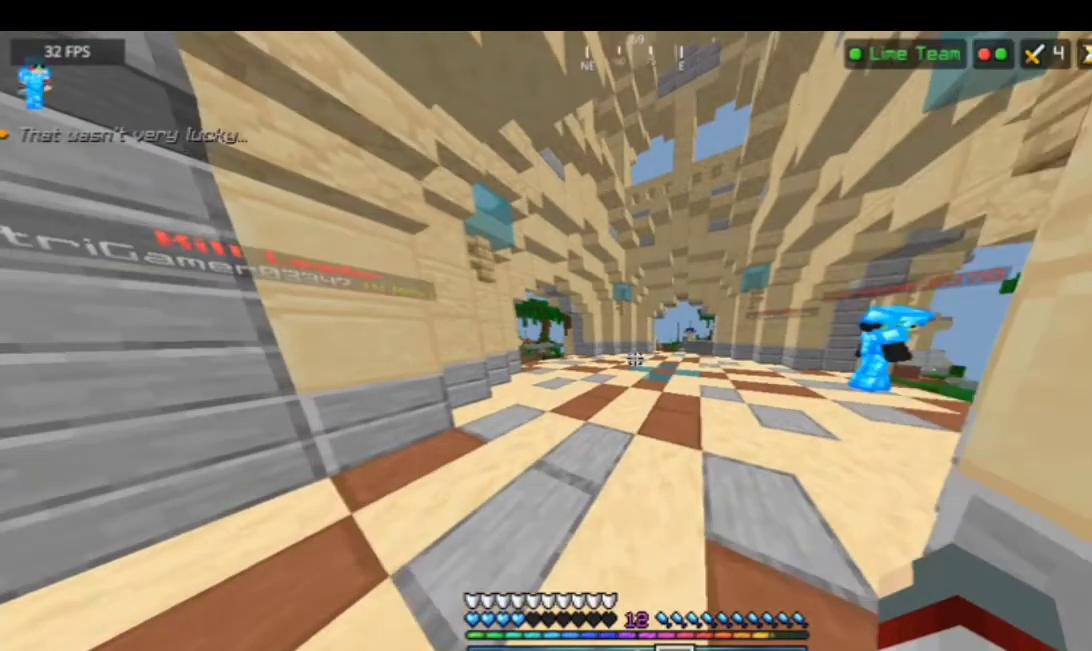
{"keys": ["w"], "mouse": [], "events": []}
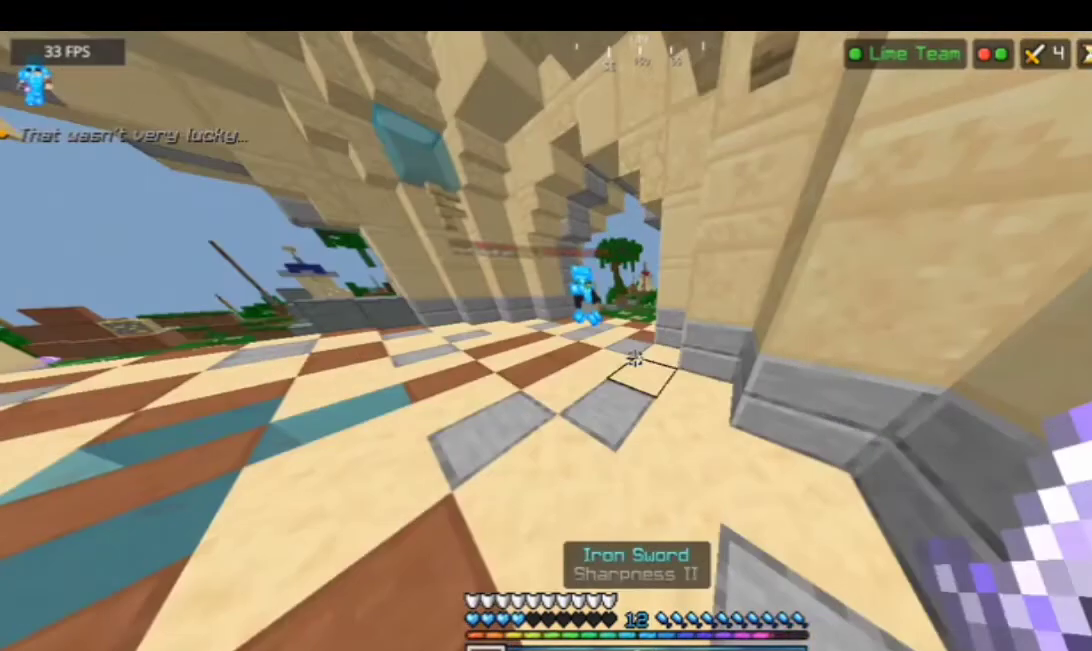
{"keys": [], "mouse": [], "events": [[200, "a", "down"], [200, "w", "up"], [233, "a", "up"]]}